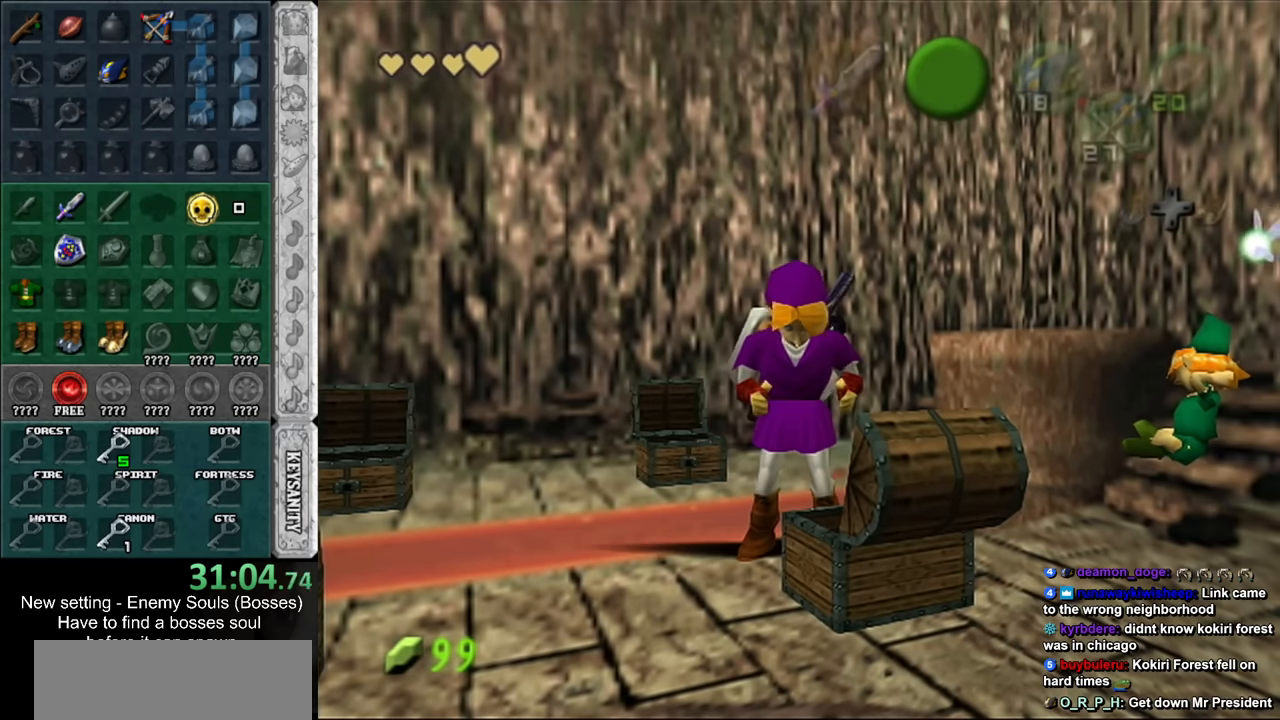
Gameplay with a controller (Nintendo layout); each line is a JSON object with the inputs held at the frame after it. "events" lists button and stick changes between this image and that frame as [ms after this image, input, new state], when the widget could be followed in between. Not read: L3 R3.
{"buttons": ["A", "B"], "left_stick": "left", "right_stick": "center", "events": [[300, "B", "down"], [333, "A", "down"], [400, "A", "up"], [400, "B", "up"], [483, "A", "down"], [483, "B", "down"]]}
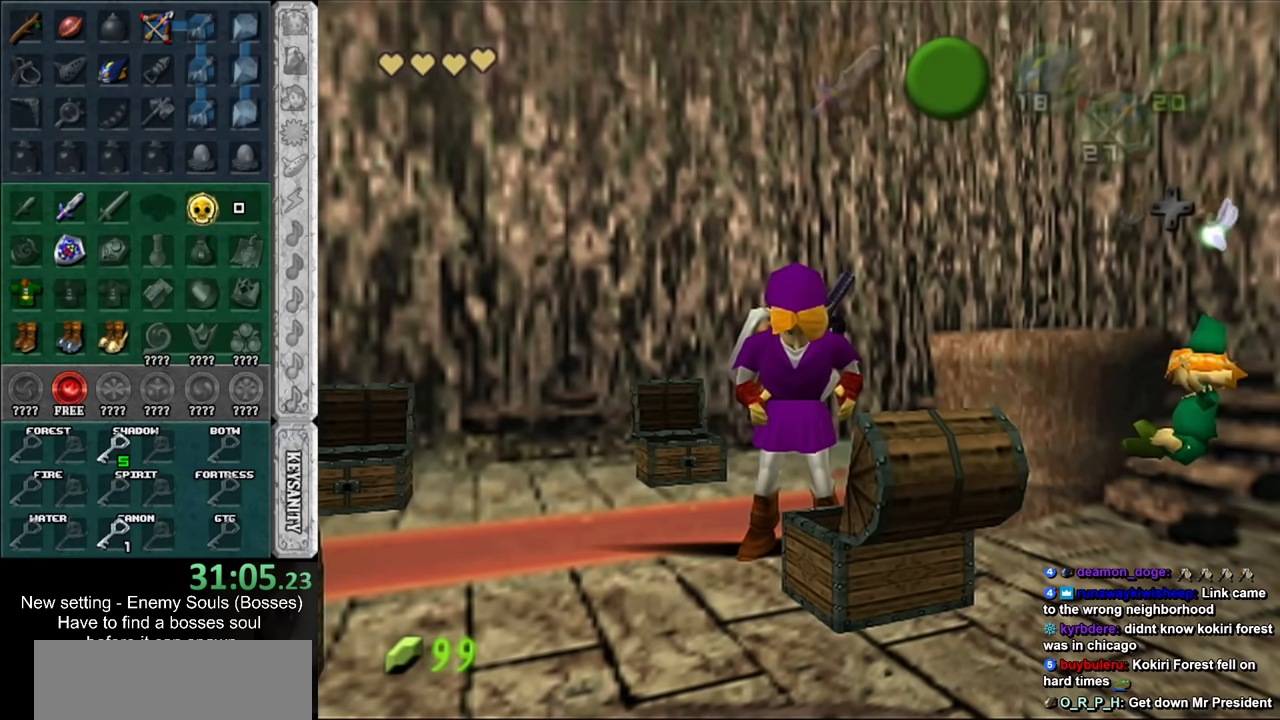
{"buttons": ["A", "B"], "left_stick": "left", "right_stick": "center", "events": [[83, "A", "up"], [83, "B", "up"], [133, "A", "down"], [133, "B", "down"], [233, "A", "up"], [233, "B", "up"], [333, "A", "down"], [333, "B", "down"], [367, "A", "up"], [367, "B", "up"], [483, "A", "down"], [483, "B", "down"]]}
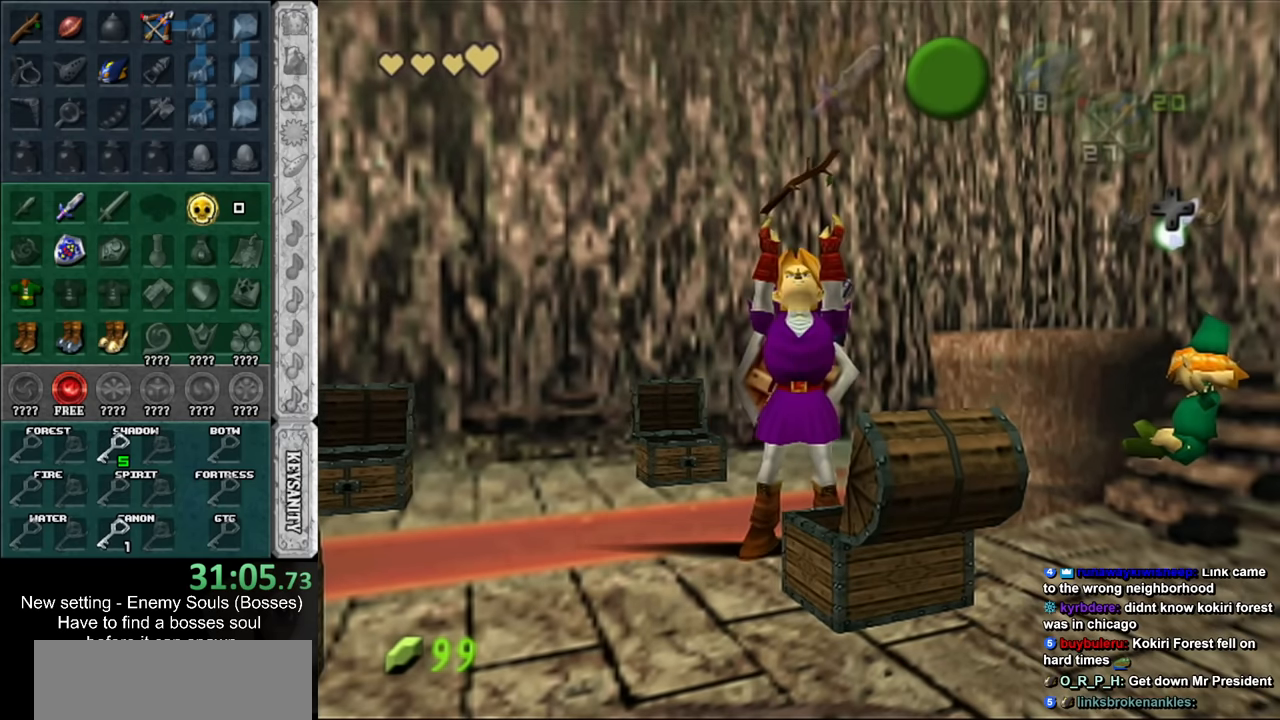
{"buttons": [], "left_stick": "left", "right_stick": "center", "events": [[50, "A", "up"], [50, "B", "up"], [400, "A", "down"], [433, "B", "down"], [483, "A", "up"], [483, "B", "up"]]}
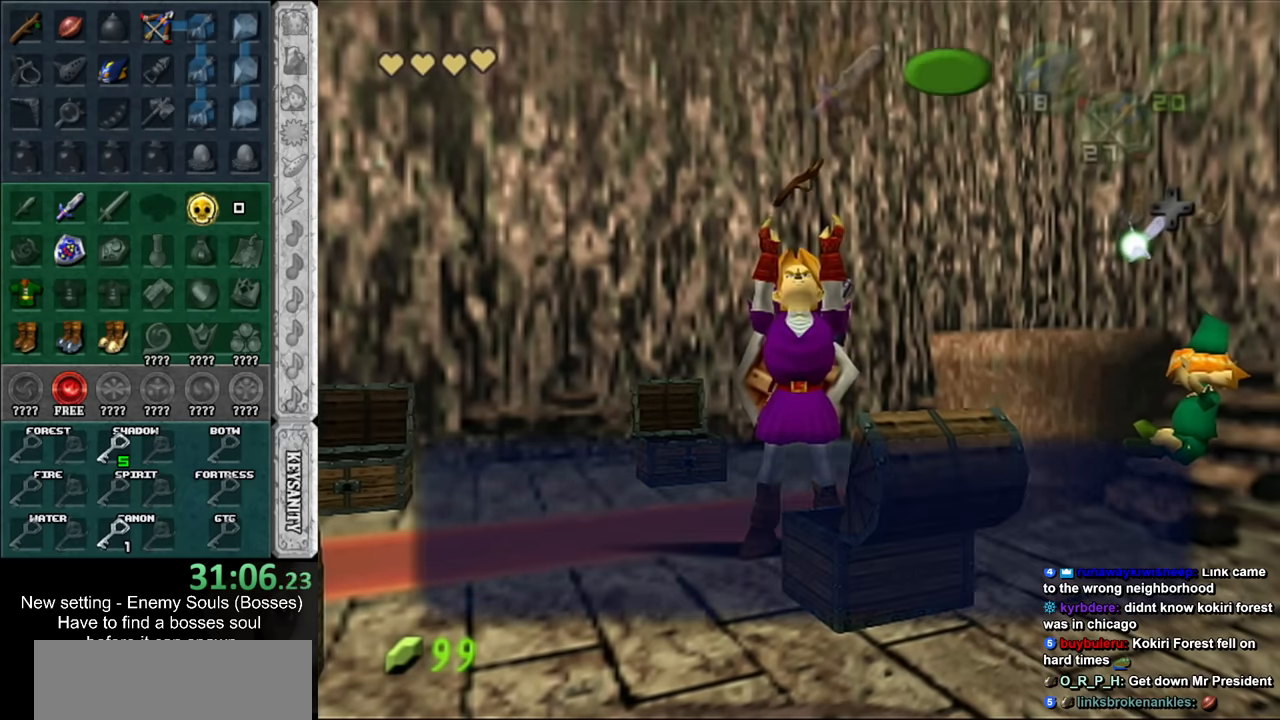
{"buttons": [], "left_stick": "left", "right_stick": "center", "events": [[50, "A", "down"], [50, "B", "down"], [167, "A", "up"], [167, "B", "up"]]}
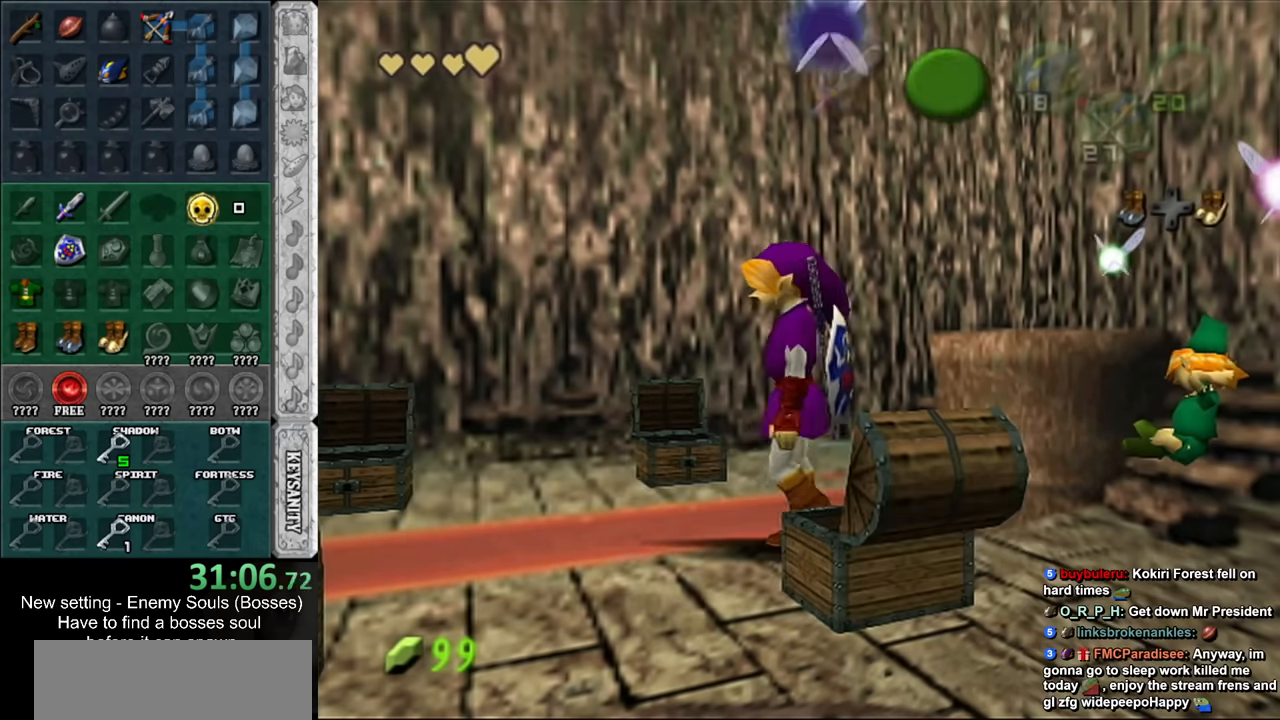
{"buttons": [], "left_stick": "down", "right_stick": "center", "events": [[400, "left_stick", "down"], [450, "A", "down"], [483, "A", "up"]]}
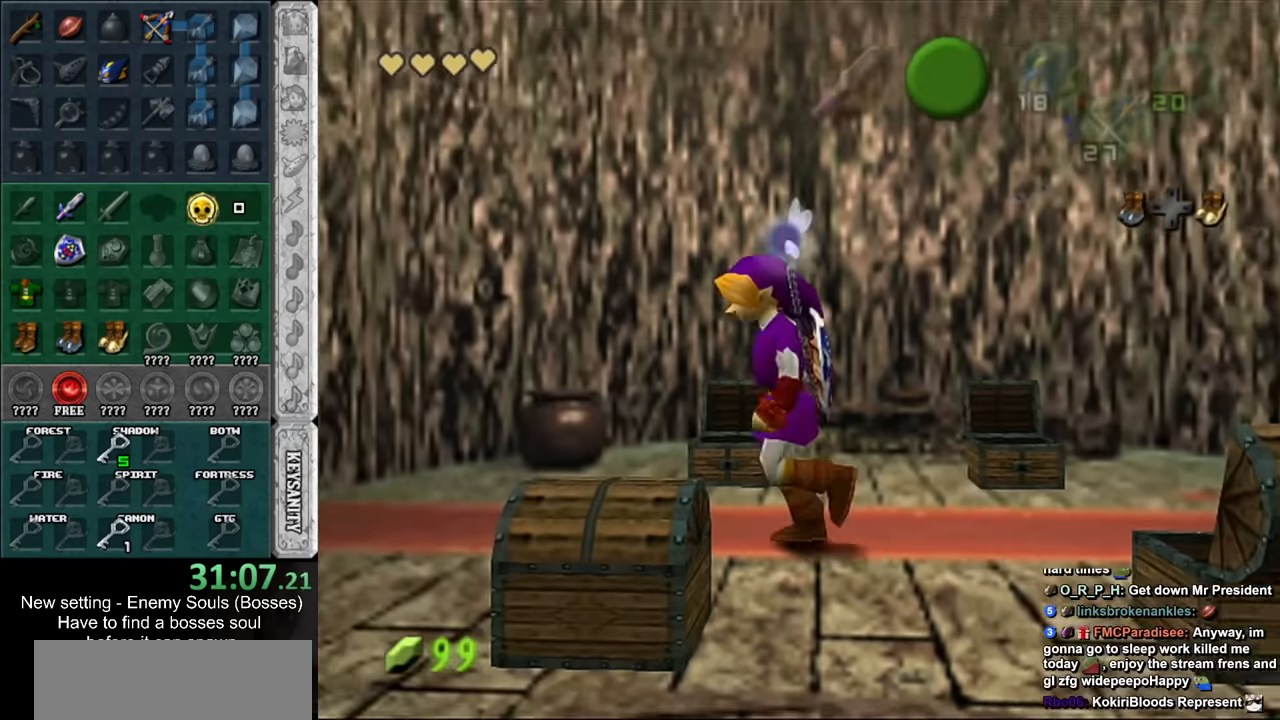
{"buttons": [], "left_stick": "center", "right_stick": "center", "events": [[17, "left_stick", "center"], [84, "A", "down"], [134, "A", "up"], [234, "A", "down"], [300, "A", "up"], [367, "A", "down"], [450, "A", "up"]]}
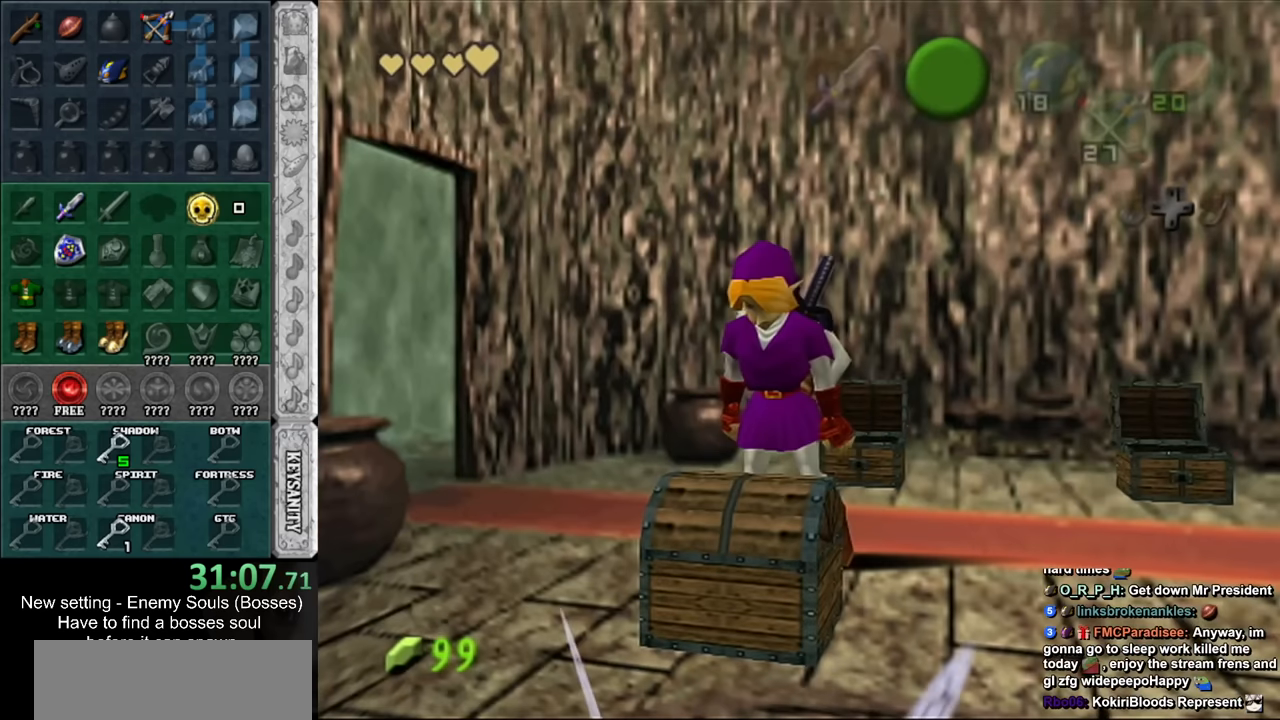
{"buttons": [], "left_stick": "up", "right_stick": "center", "events": [[484, "left_stick", "up"]]}
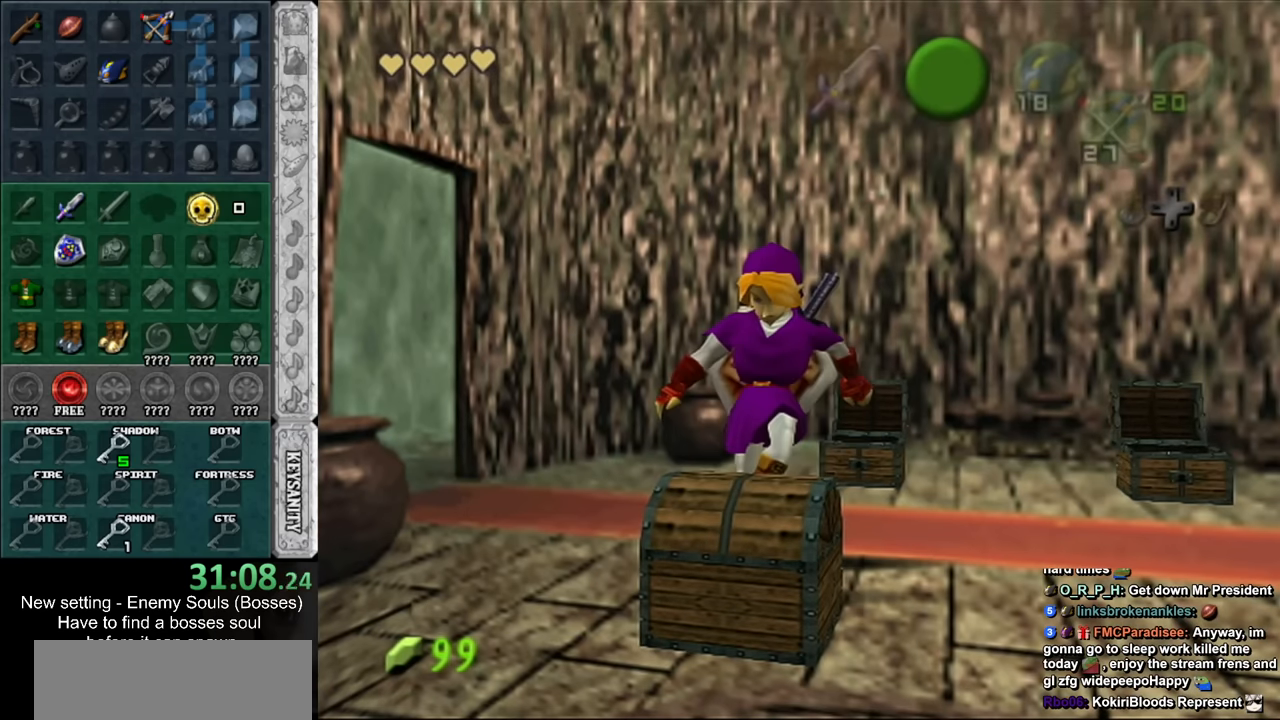
{"buttons": [], "left_stick": "up-left", "right_stick": "center", "events": [[50, "left_stick", "up-left"]]}
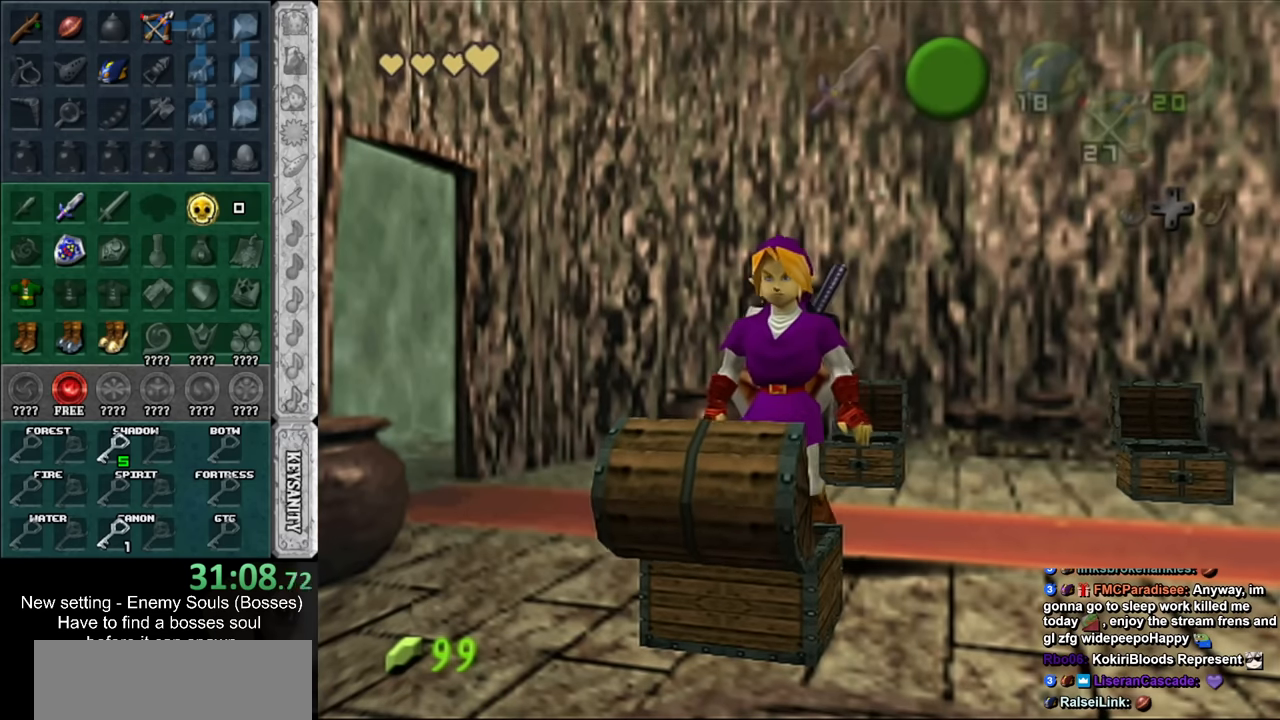
{"buttons": [], "left_stick": "center", "right_stick": "center", "events": [[367, "left_stick", "center"]]}
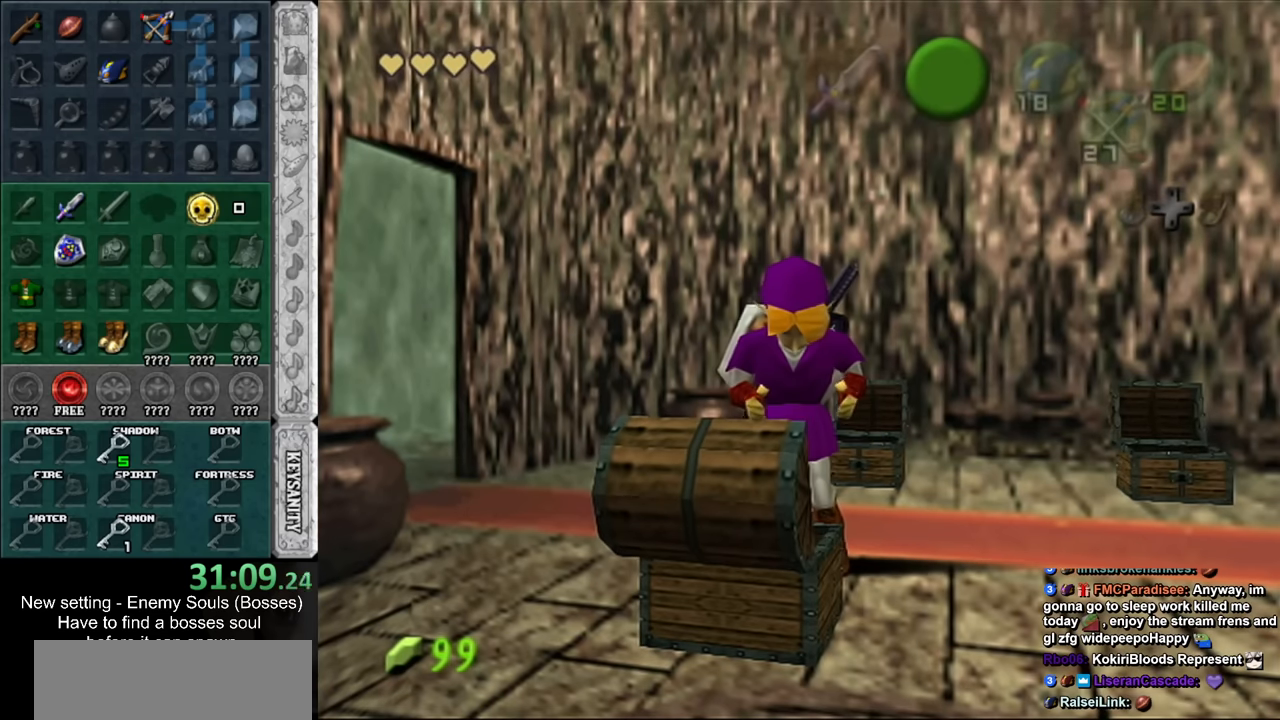
{"buttons": ["A", "B"], "left_stick": "up-left", "right_stick": "center", "events": [[17, "left_stick", "up-left"], [267, "A", "down"], [267, "B", "down"], [334, "A", "up"], [334, "B", "up"], [450, "A", "down"], [450, "B", "down"]]}
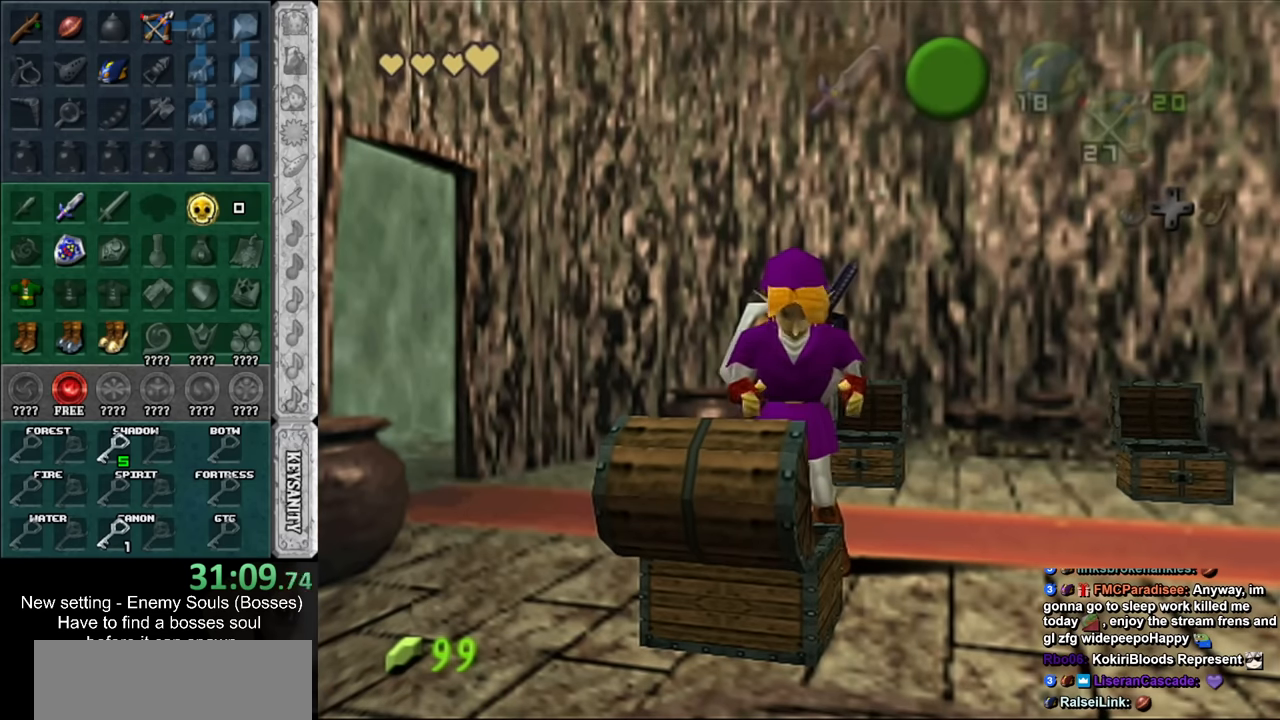
{"buttons": [], "left_stick": "up-left", "right_stick": "center", "events": [[17, "A", "up"], [17, "B", "up"], [117, "A", "down"], [117, "B", "down"], [167, "A", "up"], [167, "B", "up"], [267, "A", "down"], [267, "B", "down"], [334, "B", "up"], [367, "A", "up"], [400, "A", "down"], [417, "B", "down"], [484, "A", "up"], [484, "B", "up"]]}
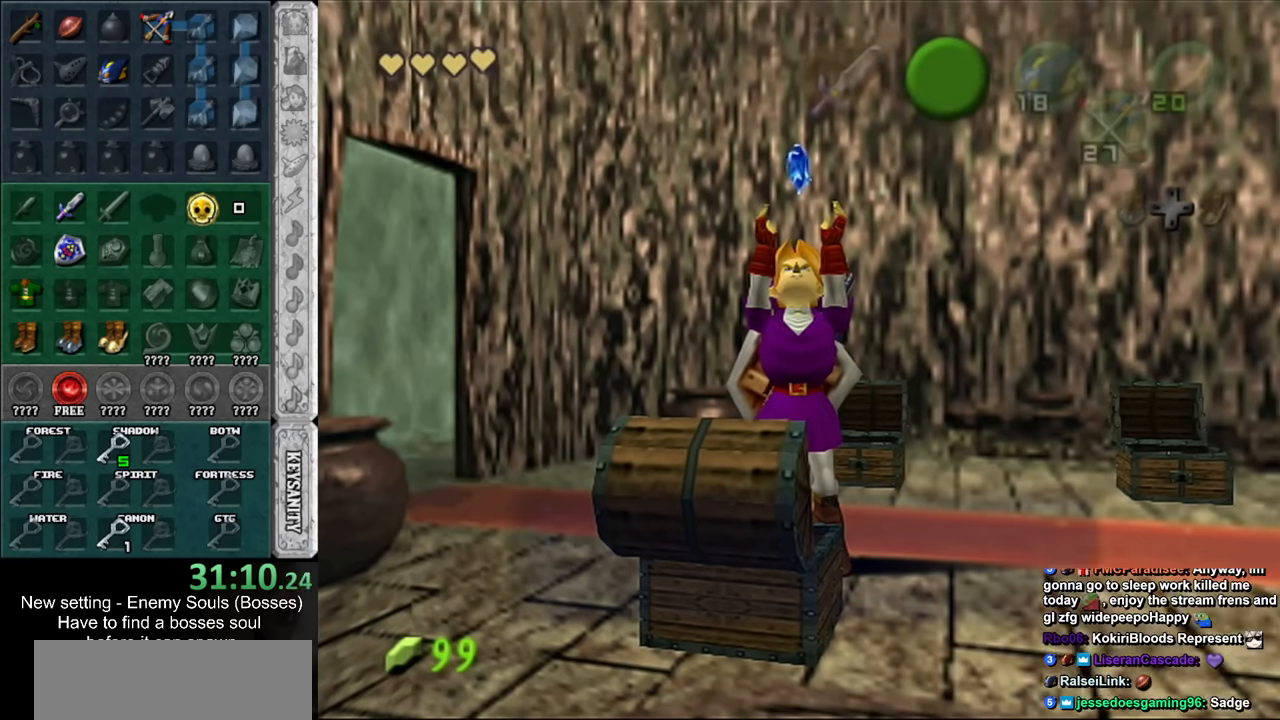
{"buttons": ["A", "B"], "left_stick": "up-left", "right_stick": "center", "events": [[50, "A", "down"], [50, "B", "down"], [150, "A", "up"], [150, "B", "up"], [367, "A", "down"], [367, "B", "down"], [434, "A", "up"], [434, "B", "up"], [484, "A", "down"], [484, "B", "down"]]}
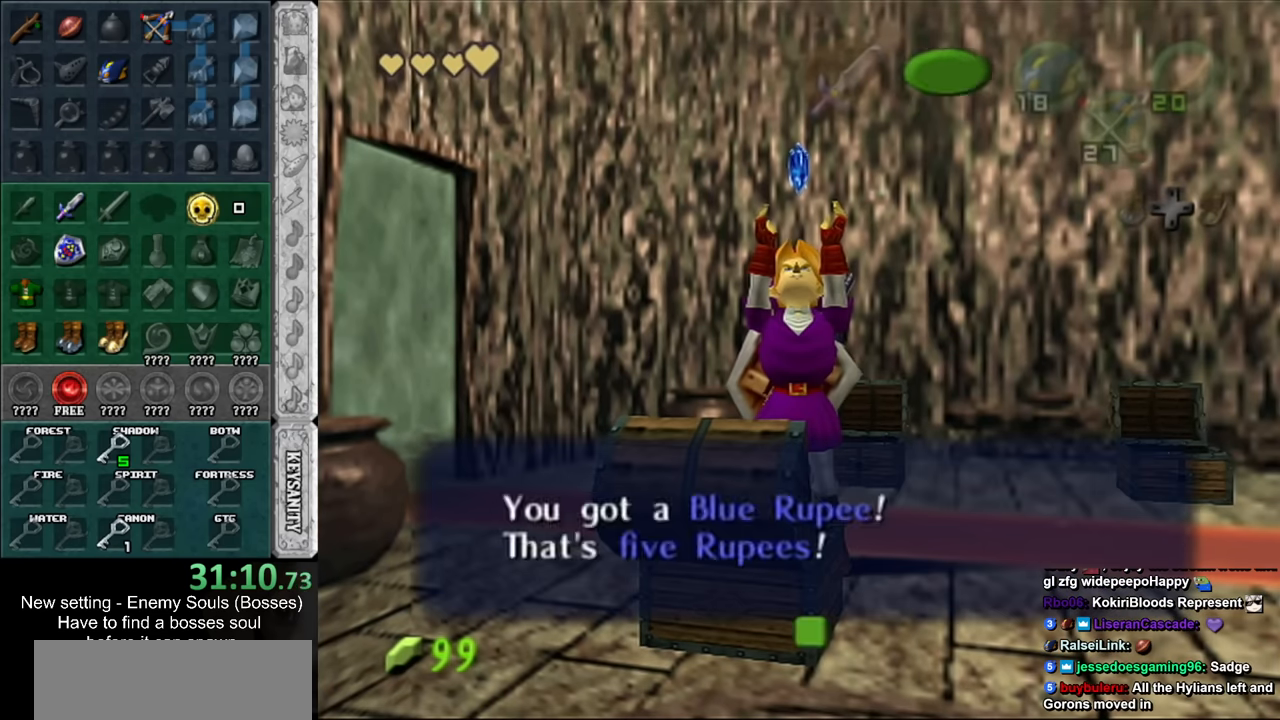
{"buttons": [], "left_stick": "up-left", "right_stick": "center", "events": [[84, "A", "up"], [84, "B", "up"]]}
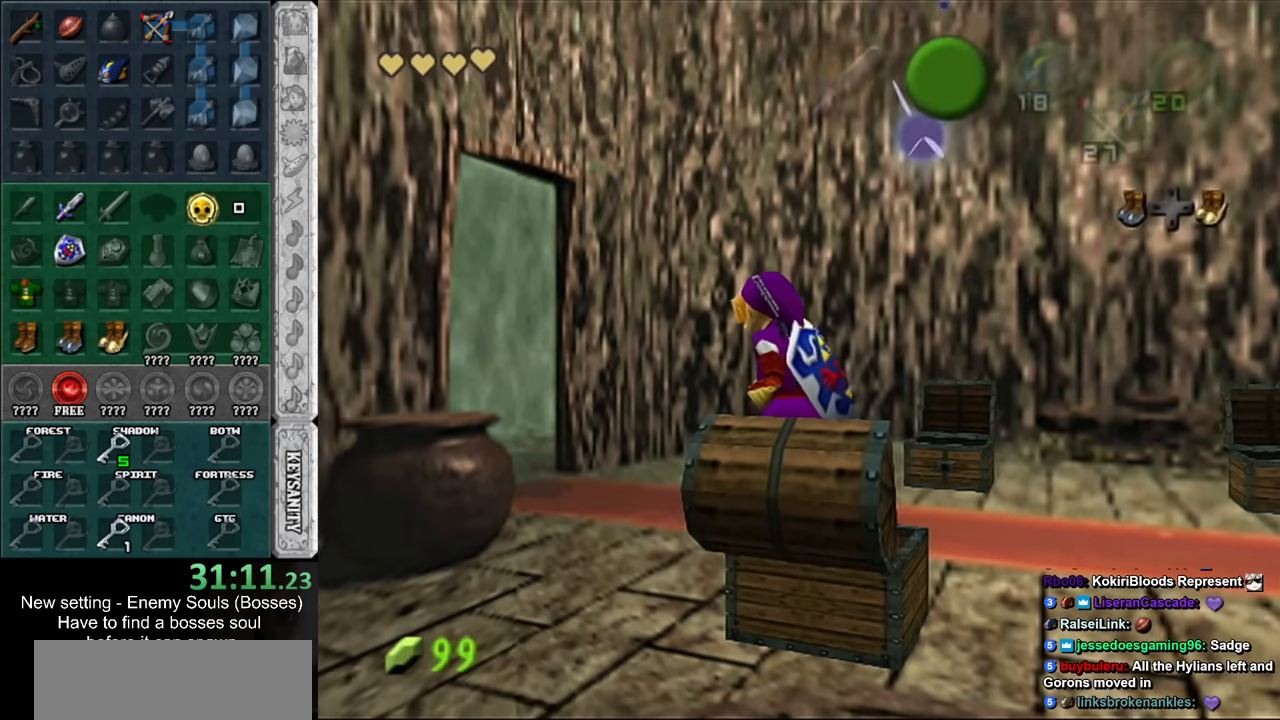
{"buttons": ["L1"], "left_stick": "up", "right_stick": "center", "events": [[167, "A", "down"], [334, "A", "up"], [367, "L1", "down"], [417, "left_stick", "up"]]}
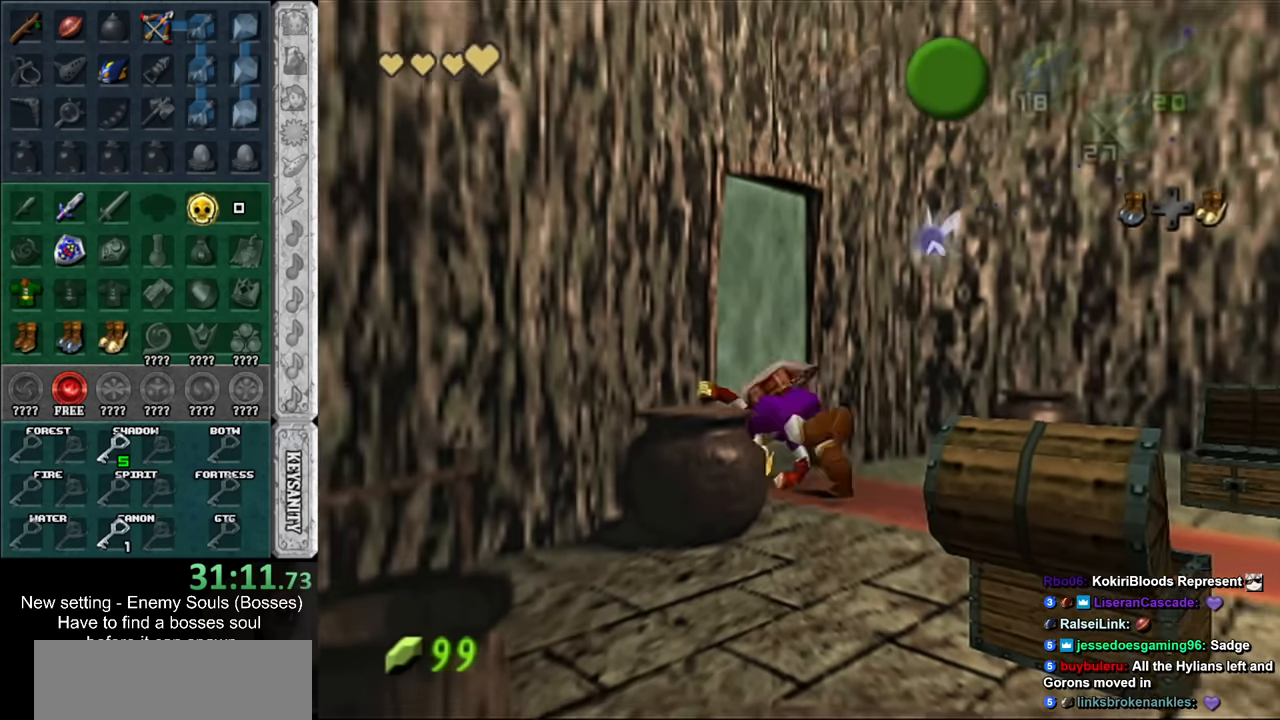
{"buttons": [], "left_stick": "up", "right_stick": "center", "events": [[84, "L1", "up"]]}
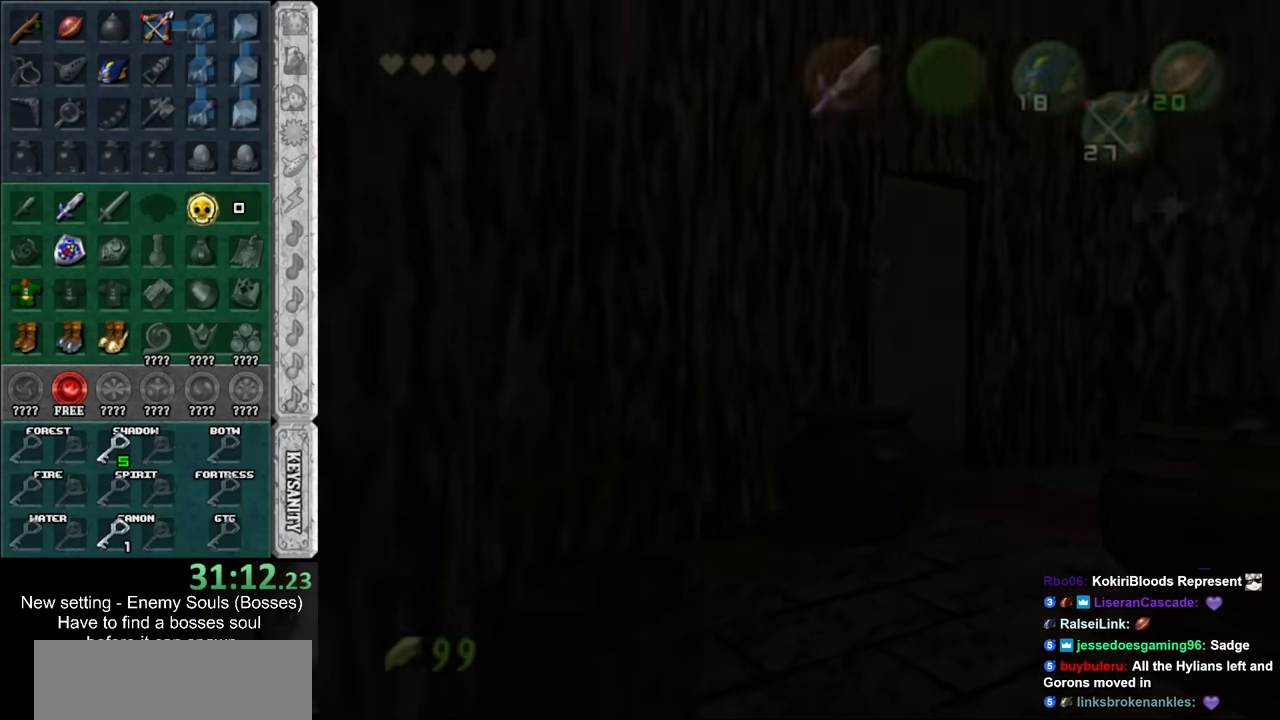
{"buttons": [], "left_stick": "left", "right_stick": "center", "events": [[117, "left_stick", "center"], [300, "left_stick", "left"]]}
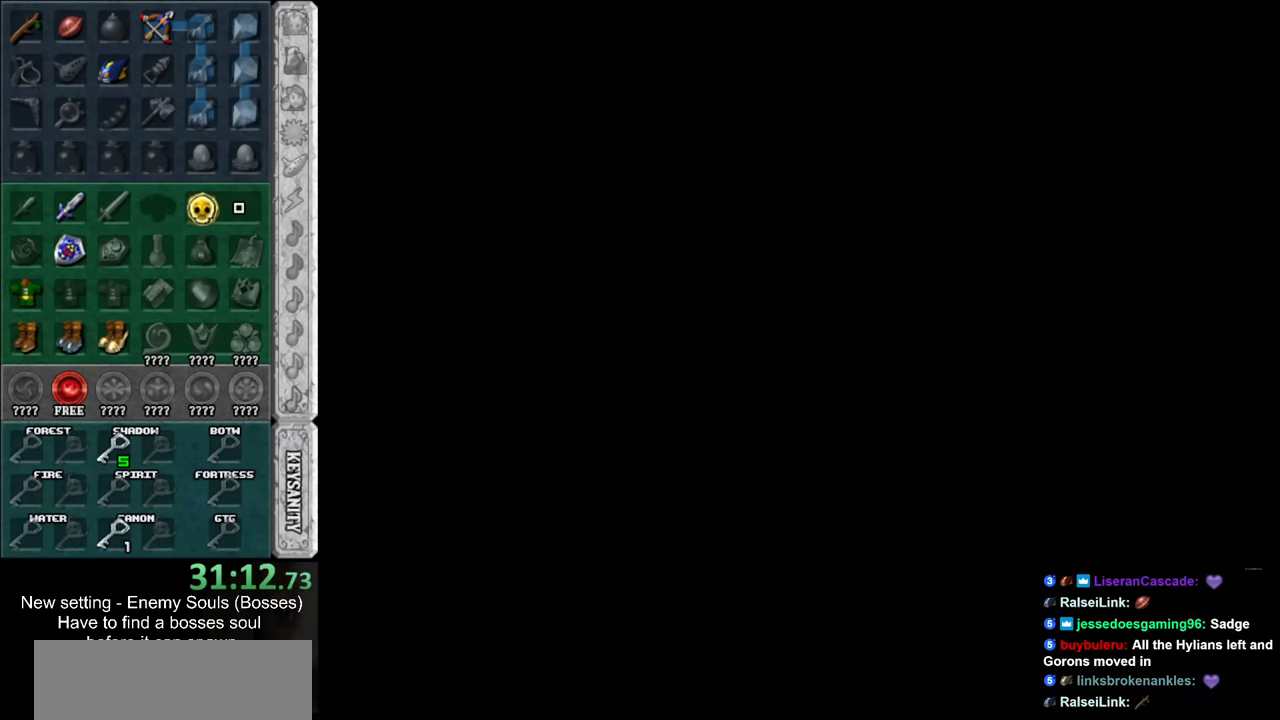
{"buttons": [], "left_stick": "left", "right_stick": "center", "events": []}
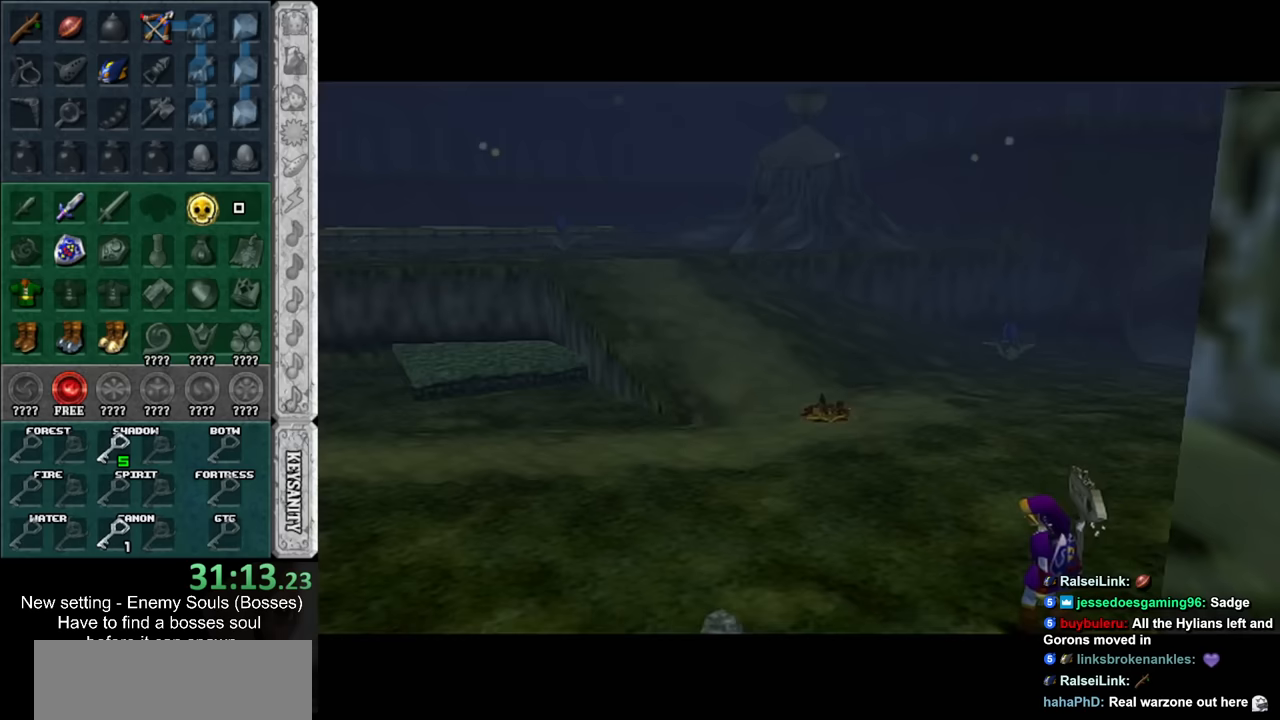
{"buttons": [], "left_stick": "left", "right_stick": "center", "events": []}
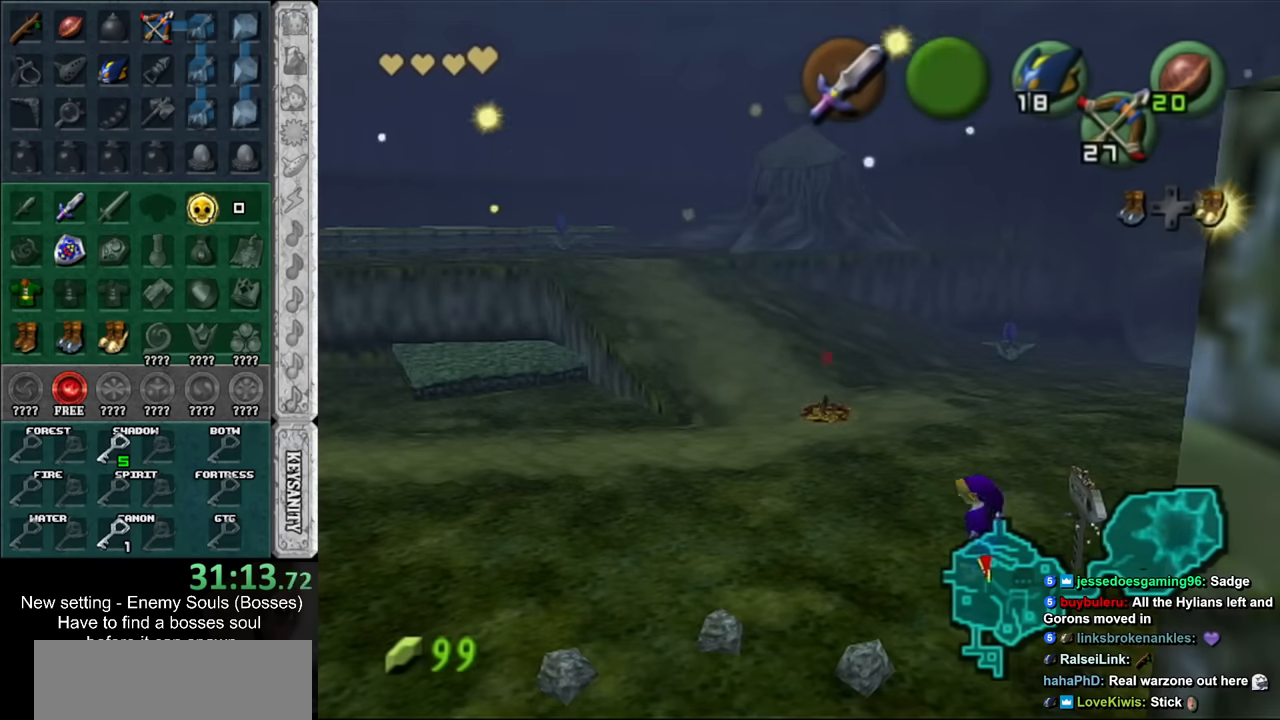
{"buttons": ["L1"], "left_stick": "up", "right_stick": "center", "events": [[167, "A", "down"], [300, "A", "up"], [333, "L1", "down"], [383, "left_stick", "up"]]}
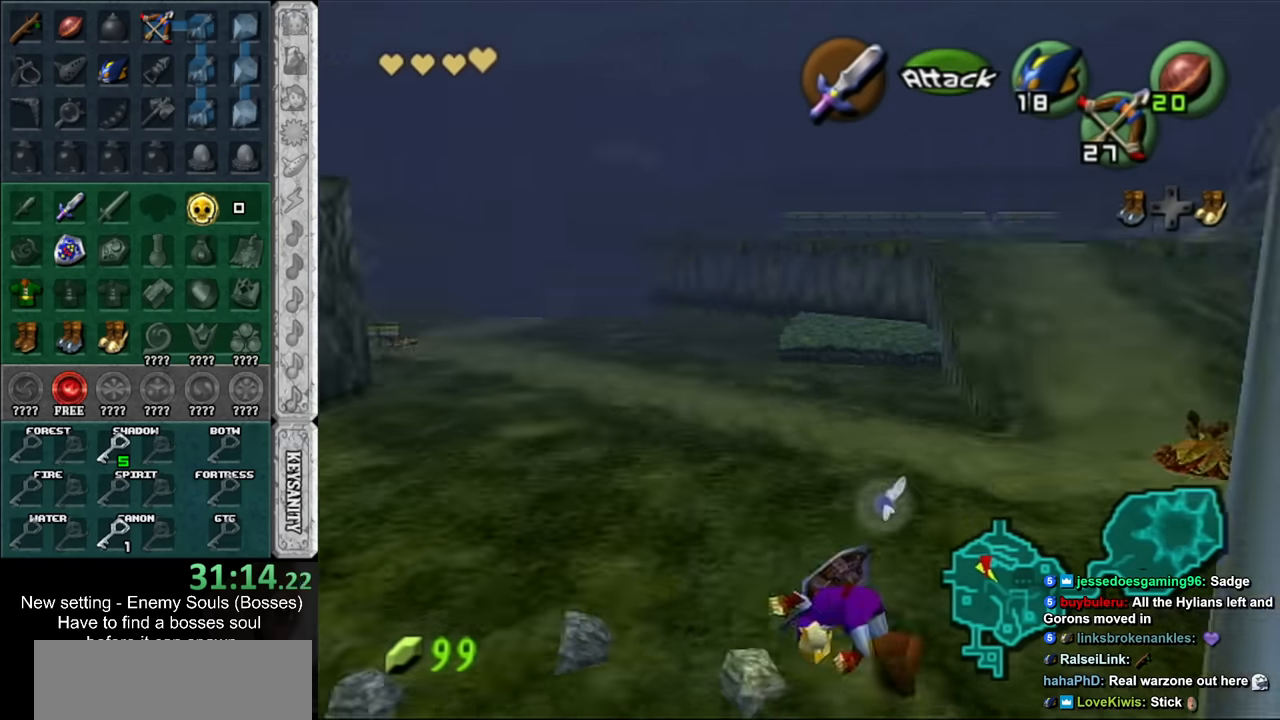
{"buttons": [], "left_stick": "up-left", "right_stick": "center", "events": [[50, "L1", "up"], [417, "left_stick", "up-left"]]}
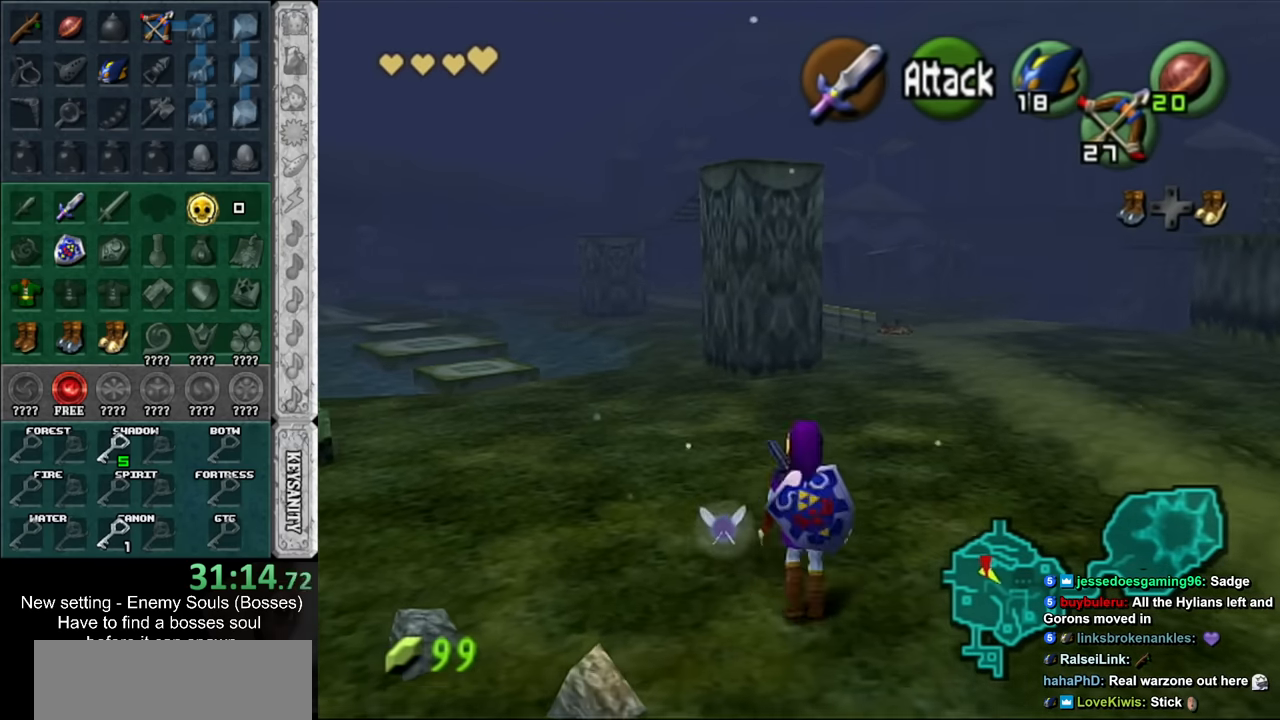
{"buttons": ["L1"], "left_stick": "up", "right_stick": "center", "events": [[150, "A", "down"], [233, "L1", "down"], [300, "left_stick", "up"], [333, "A", "up"]]}
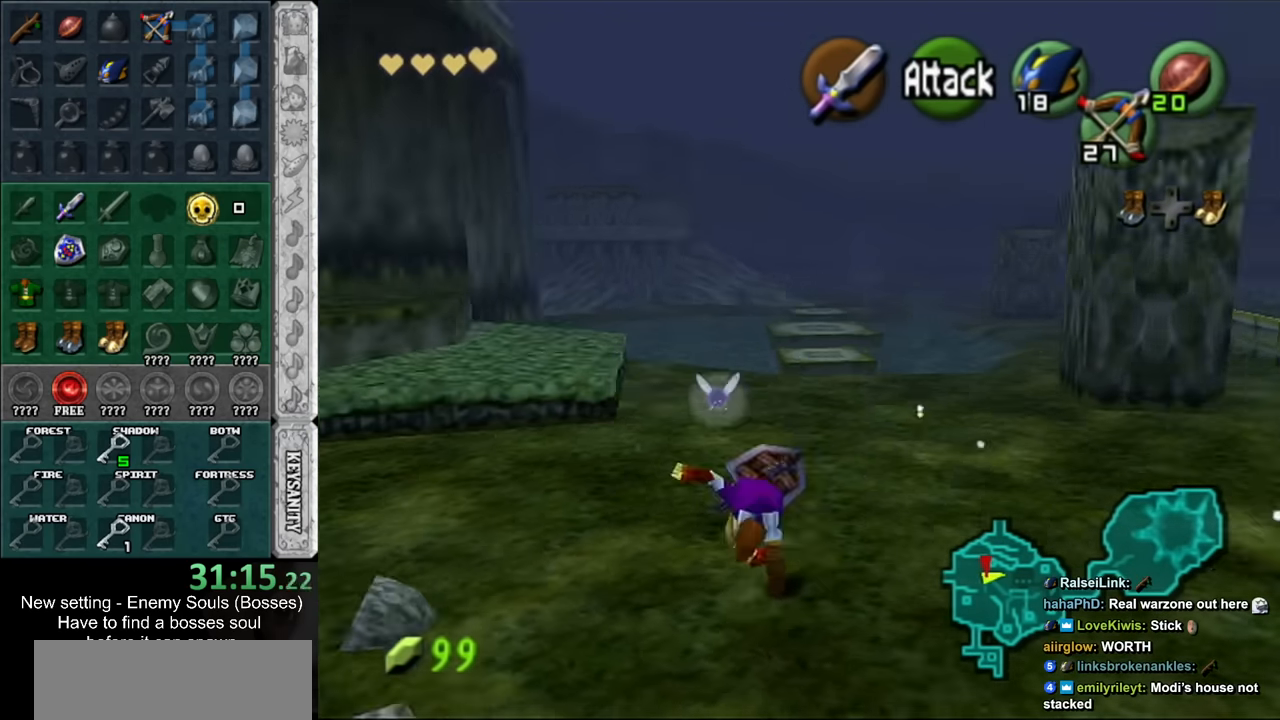
{"buttons": [], "left_stick": "up", "right_stick": "center", "events": [[17, "L1", "up"]]}
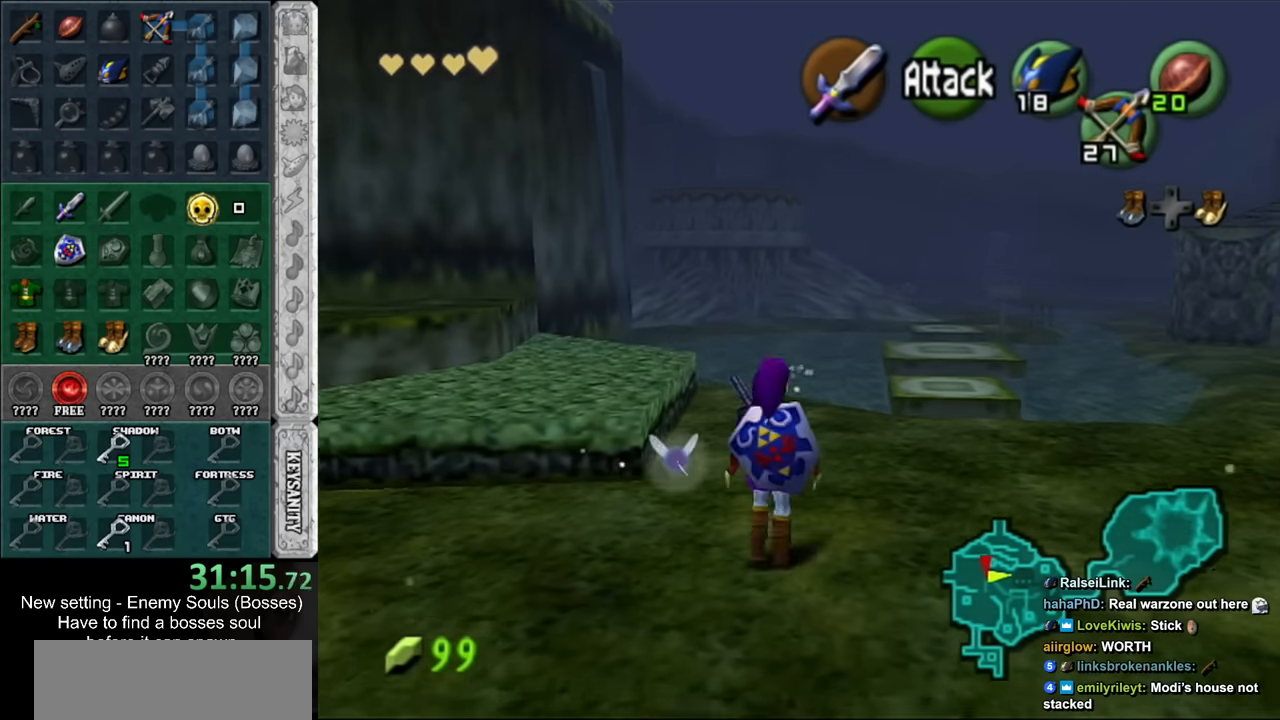
{"buttons": [], "left_stick": "up", "right_stick": "center", "events": [[50, "A", "down"], [200, "A", "up"]]}
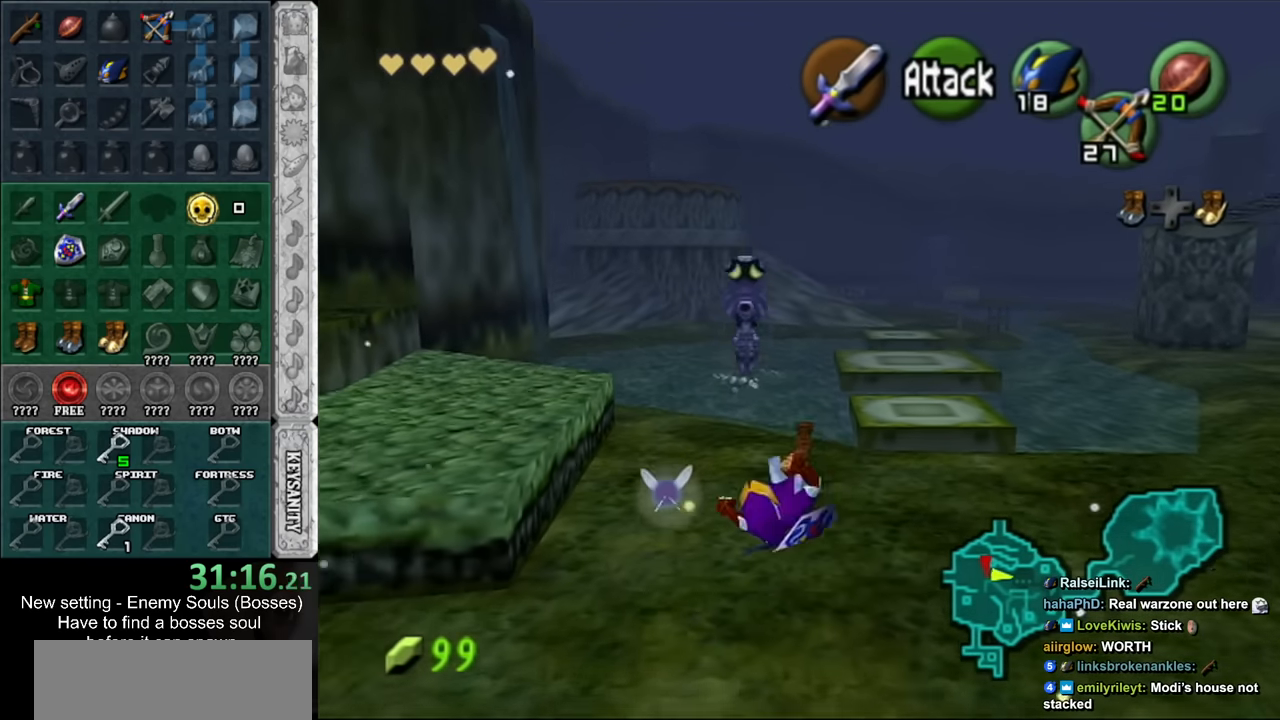
{"buttons": [], "left_stick": "up", "right_stick": "center", "events": [[333, "A", "down"], [400, "A", "up"]]}
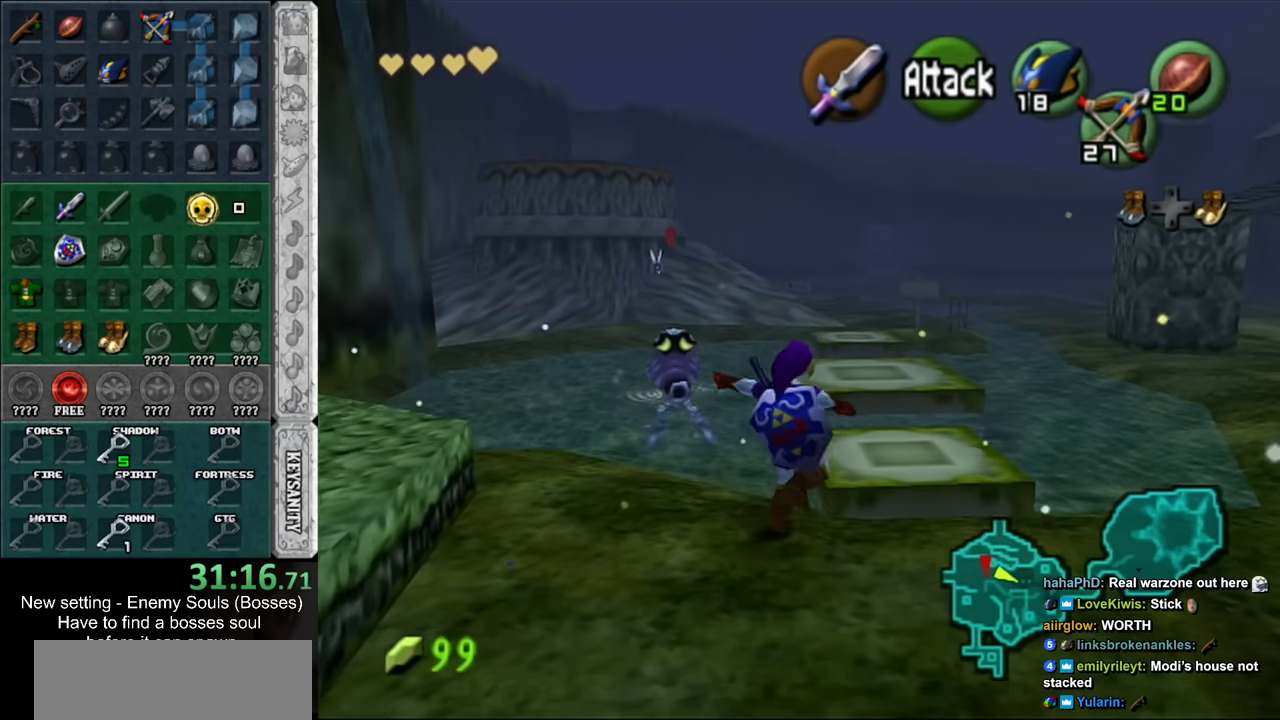
{"buttons": [], "left_stick": "up", "right_stick": "center", "events": [[50, "DPAD_RIGHT", "down"], [167, "DPAD_RIGHT", "up"]]}
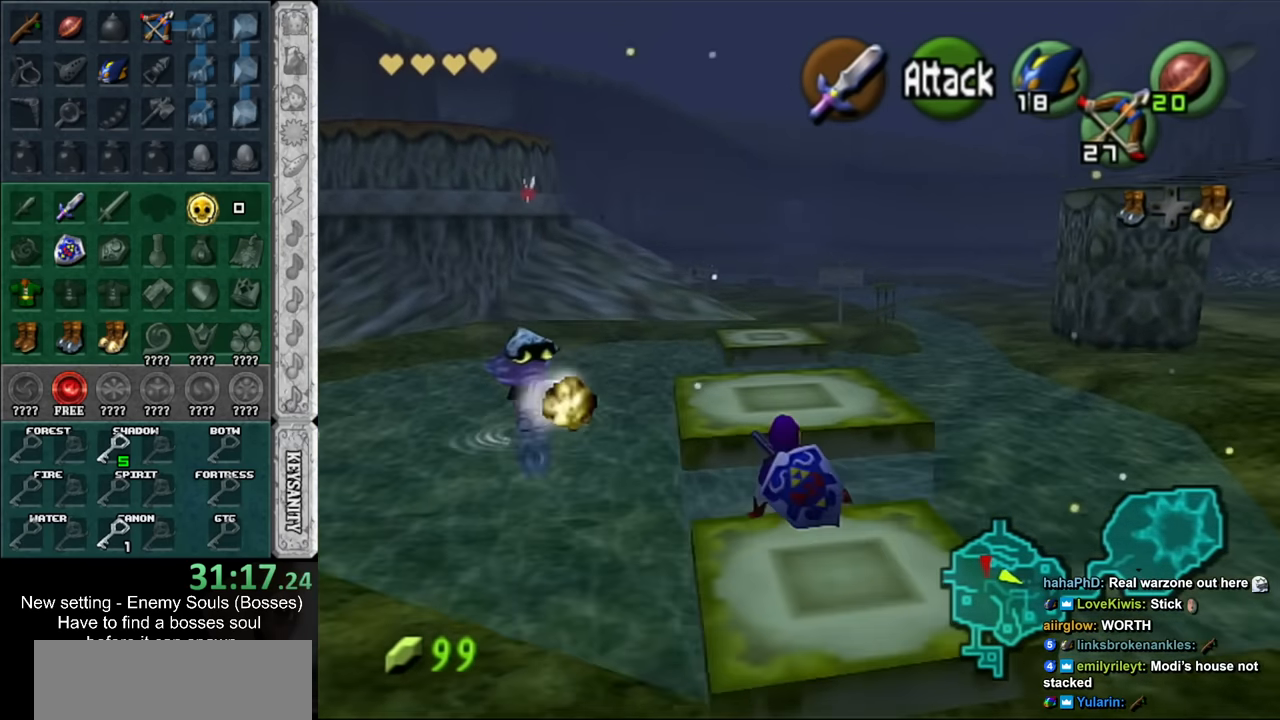
{"buttons": [], "left_stick": "up", "right_stick": "center", "events": [[50, "A", "down"], [200, "A", "up"]]}
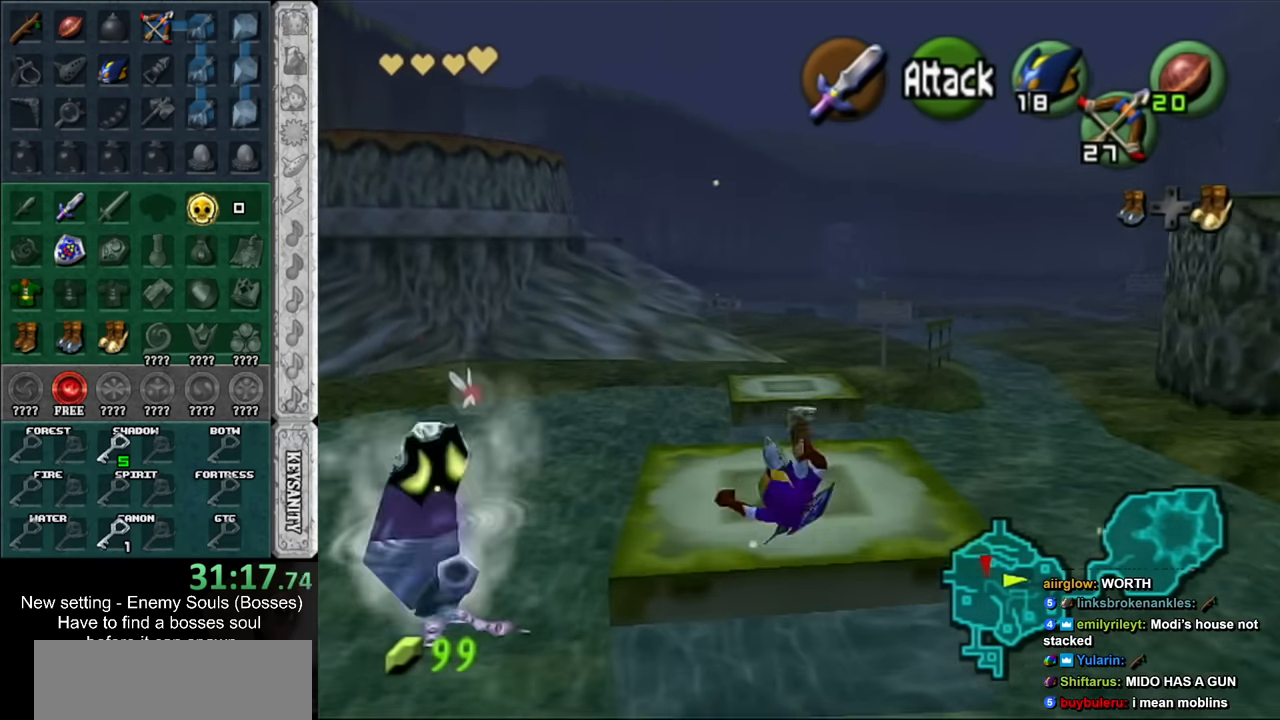
{"buttons": [], "left_stick": "up", "right_stick": "center", "events": [[200, "A", "down"], [417, "A", "up"]]}
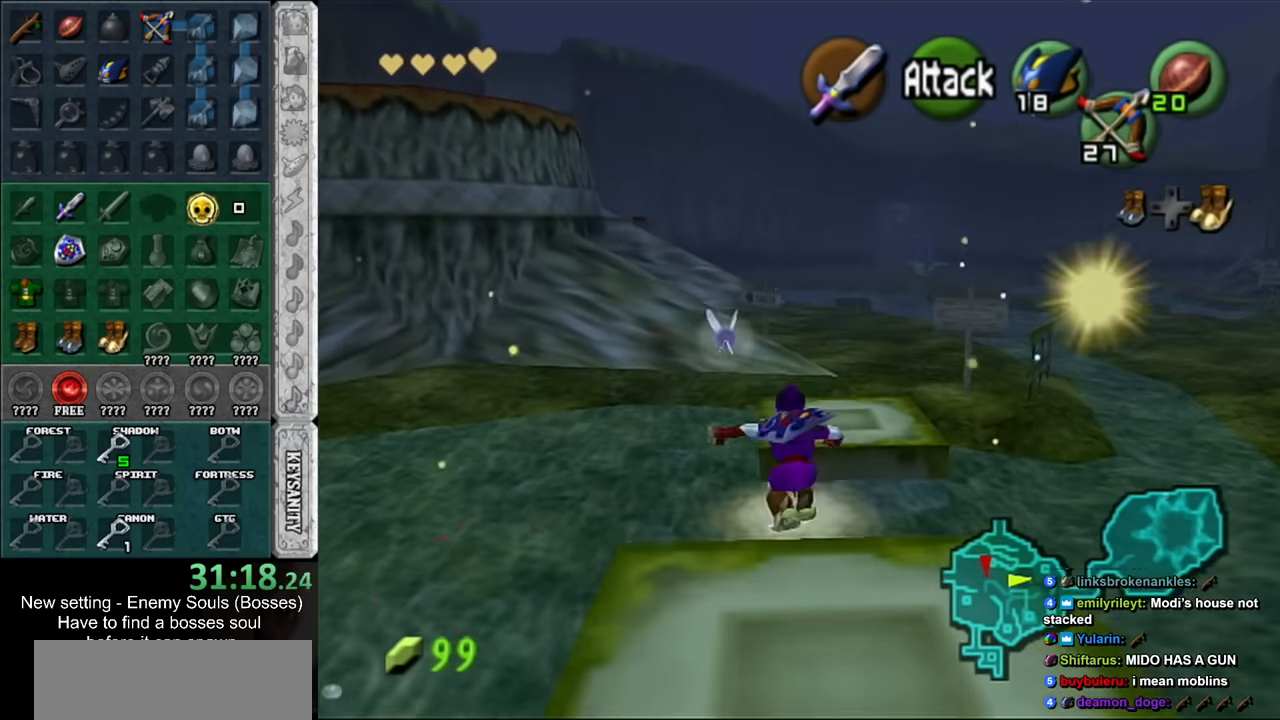
{"buttons": [], "left_stick": "up-left", "right_stick": "center", "events": [[367, "left_stick", "up-left"]]}
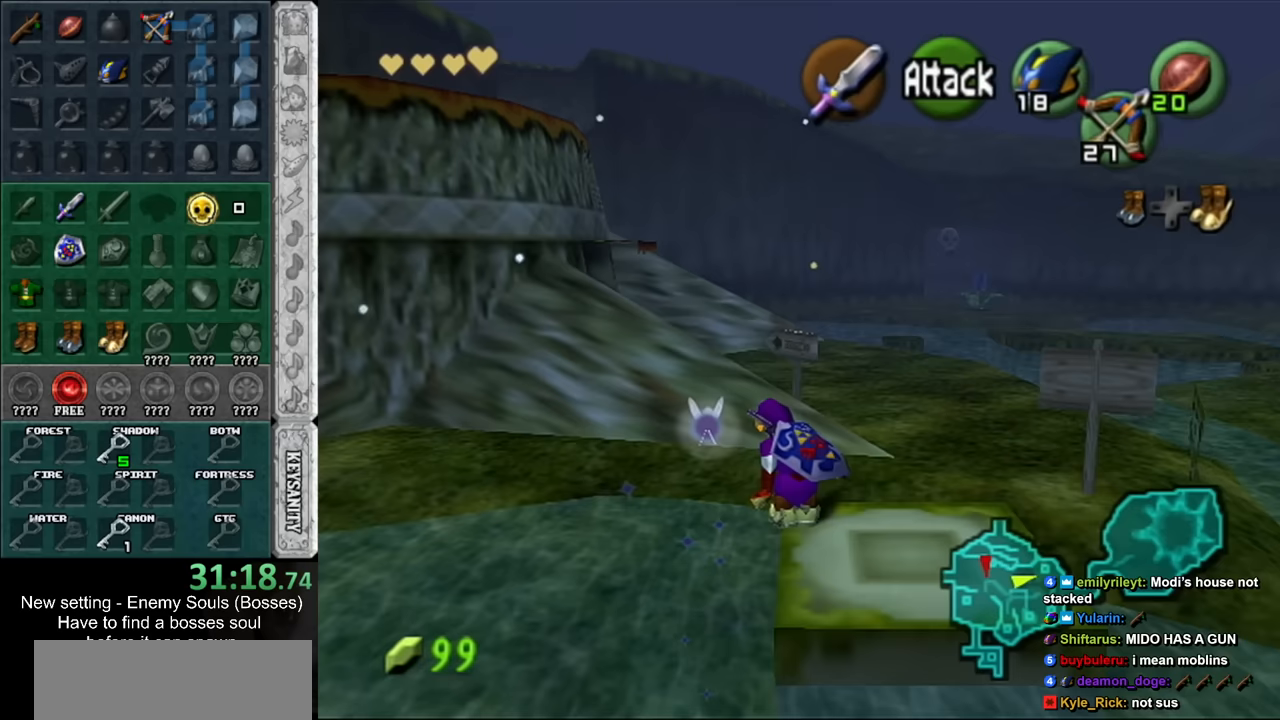
{"buttons": [], "left_stick": "up", "right_stick": "center", "events": [[50, "A", "down"], [200, "A", "up"], [267, "left_stick", "up"]]}
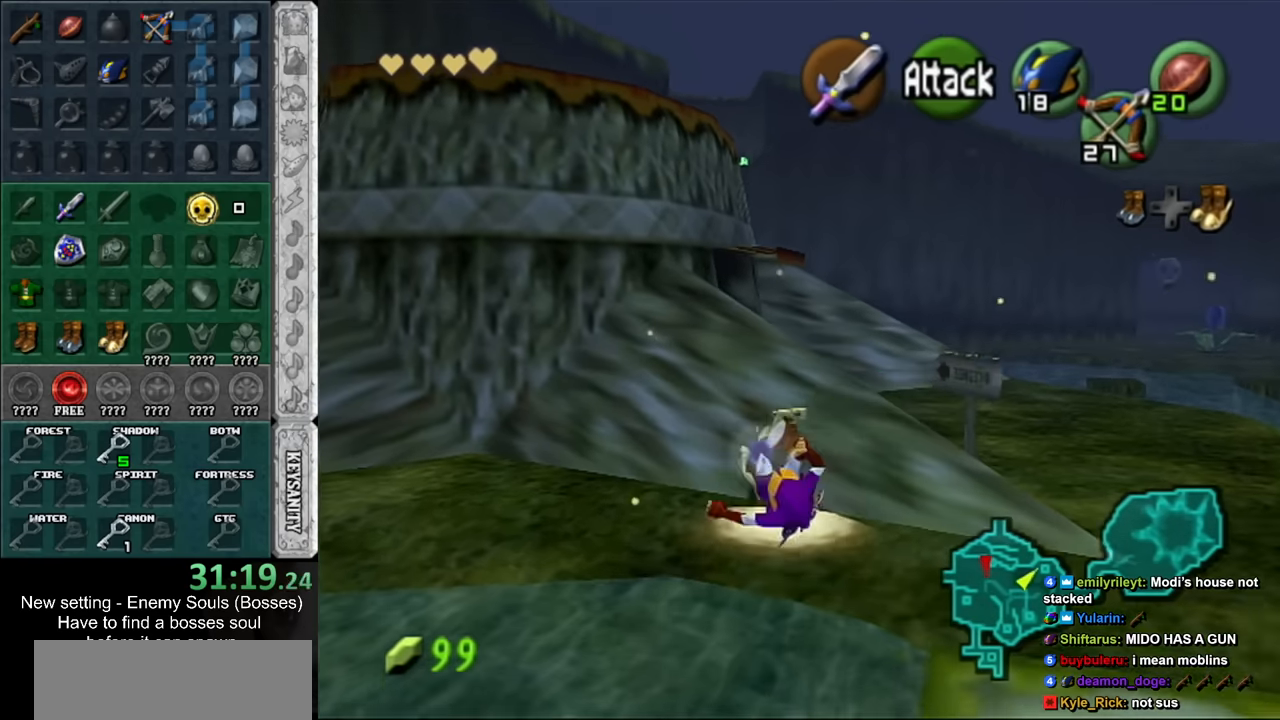
{"buttons": [], "left_stick": "up", "right_stick": "center", "events": [[367, "A", "down"], [450, "A", "up"]]}